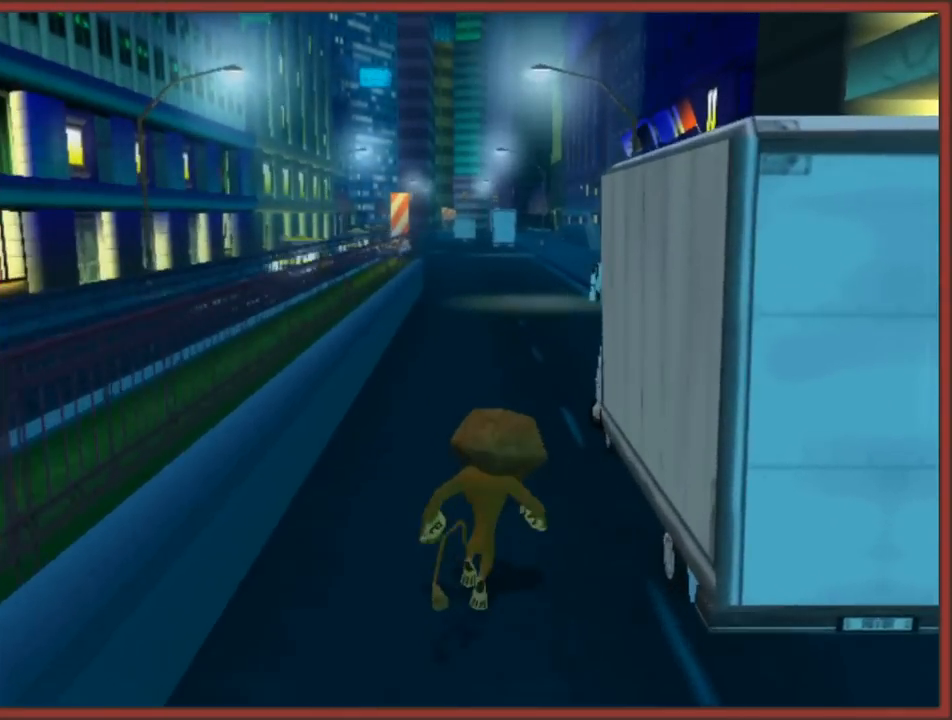
Gameplay with a controller (Nintendo layout); each line is a JSON object with the inputs held at the frame after it. "events" lists button and stick changes between this image and that frame as [ms after this image, input, new state], when the widget could be followed in between. Not read: L3 R3.
{"buttons": [], "left_stick": "up", "right_stick": "center", "events": []}
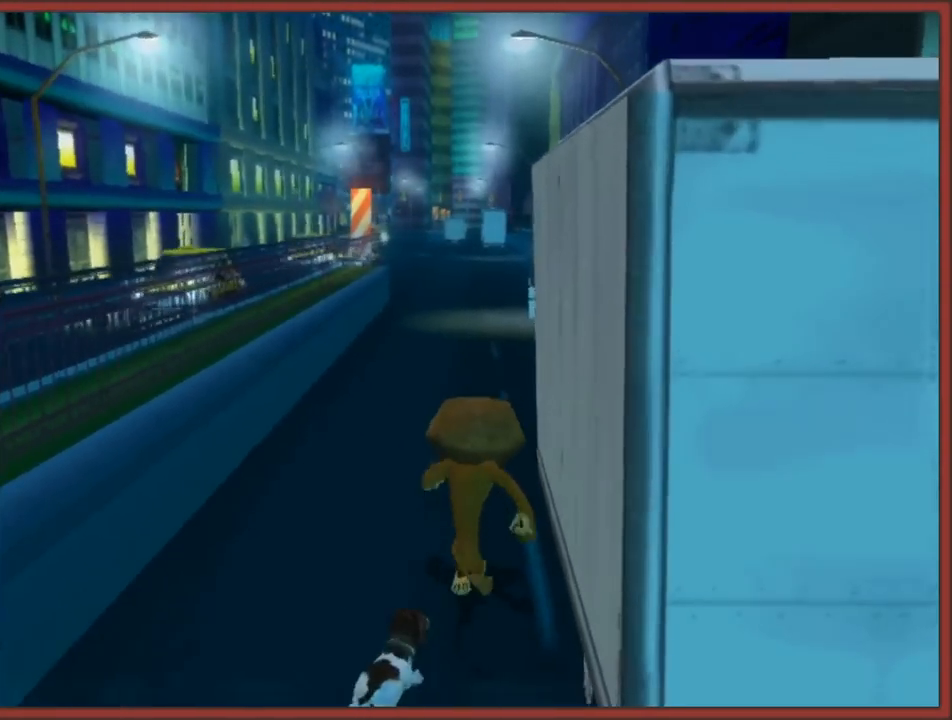
{"buttons": [], "left_stick": "up", "right_stick": "center", "events": []}
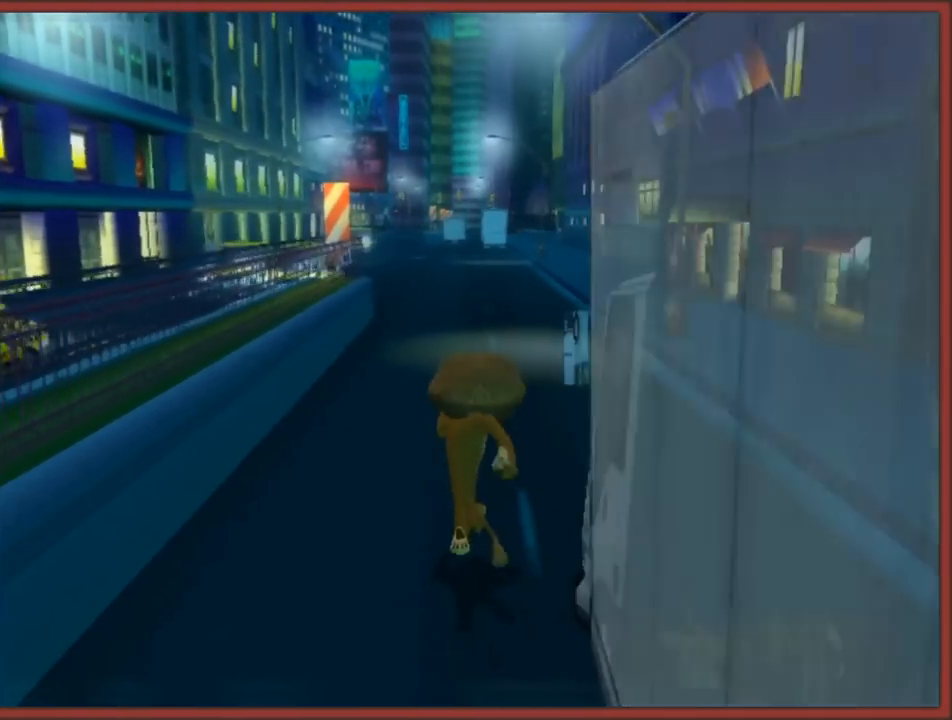
{"buttons": [], "left_stick": "up", "right_stick": "center", "events": [[183, "B", "down"], [267, "B", "up"], [333, "B", "down"], [450, "B", "up"]]}
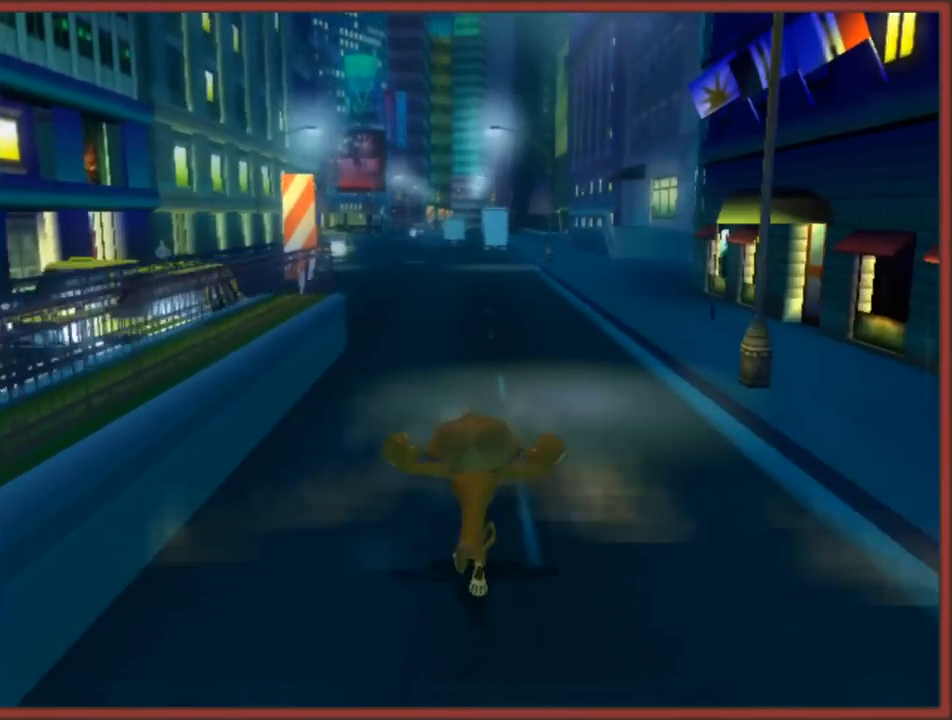
{"buttons": ["B"], "left_stick": "up", "right_stick": "center", "events": [[17, "B", "down"], [117, "B", "up"], [183, "B", "down"], [267, "B", "up"], [333, "B", "down"], [433, "B", "up"], [500, "B", "down"]]}
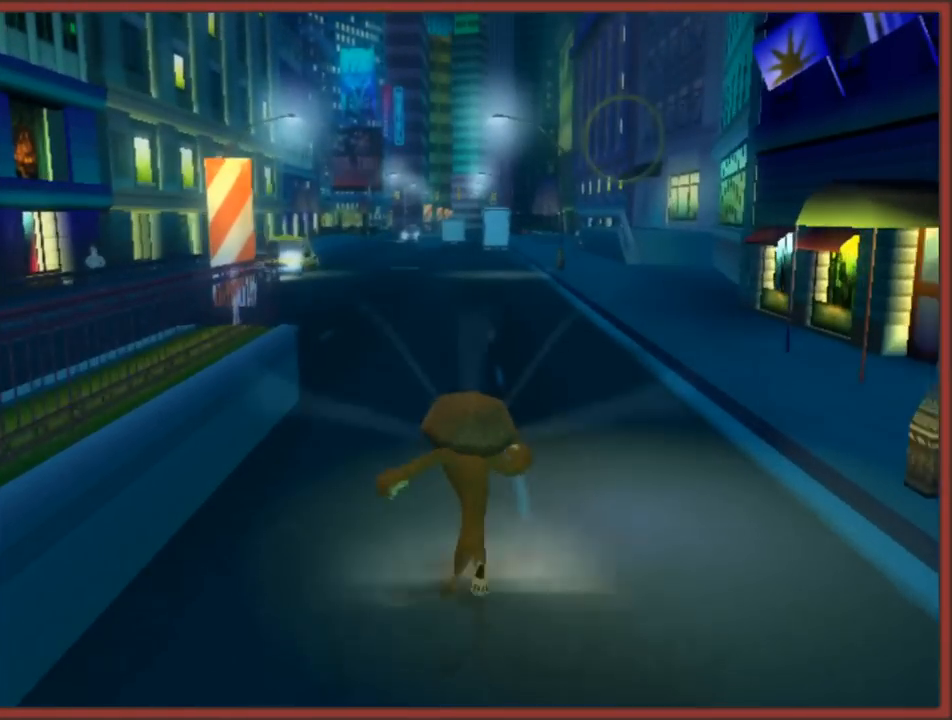
{"buttons": ["B"], "left_stick": "up", "right_stick": "center", "events": [[83, "B", "up"], [150, "B", "down"], [233, "B", "up"], [300, "B", "down"], [400, "B", "up"], [467, "B", "down"]]}
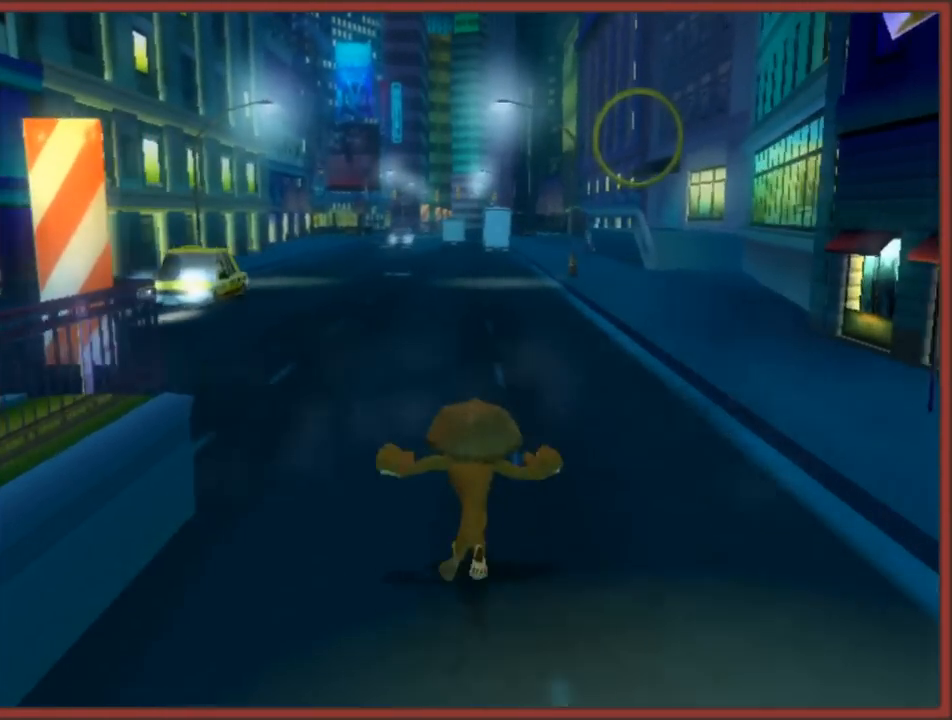
{"buttons": ["B"], "left_stick": "up-right", "right_stick": "center", "events": [[33, "B", "up"], [117, "B", "down"], [200, "B", "up"], [267, "B", "down"], [367, "B", "up"], [367, "left_stick", "up-right"], [433, "B", "down"]]}
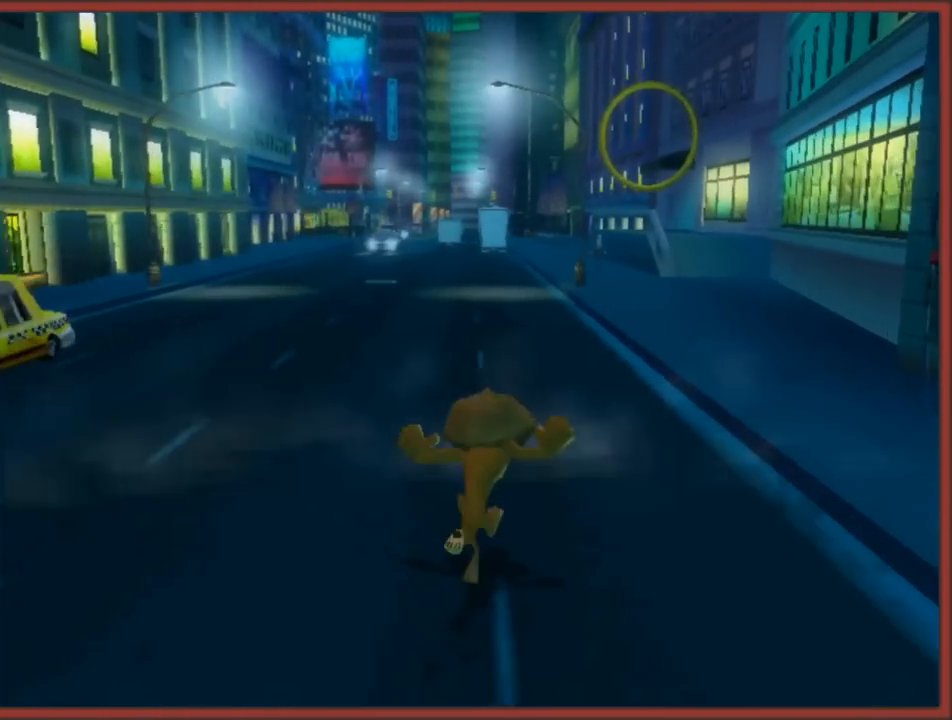
{"buttons": [], "left_stick": "up-right", "right_stick": "center", "events": [[17, "B", "up"], [83, "B", "down"], [183, "B", "up"], [233, "B", "down"], [333, "B", "up"], [400, "B", "down"], [483, "B", "up"]]}
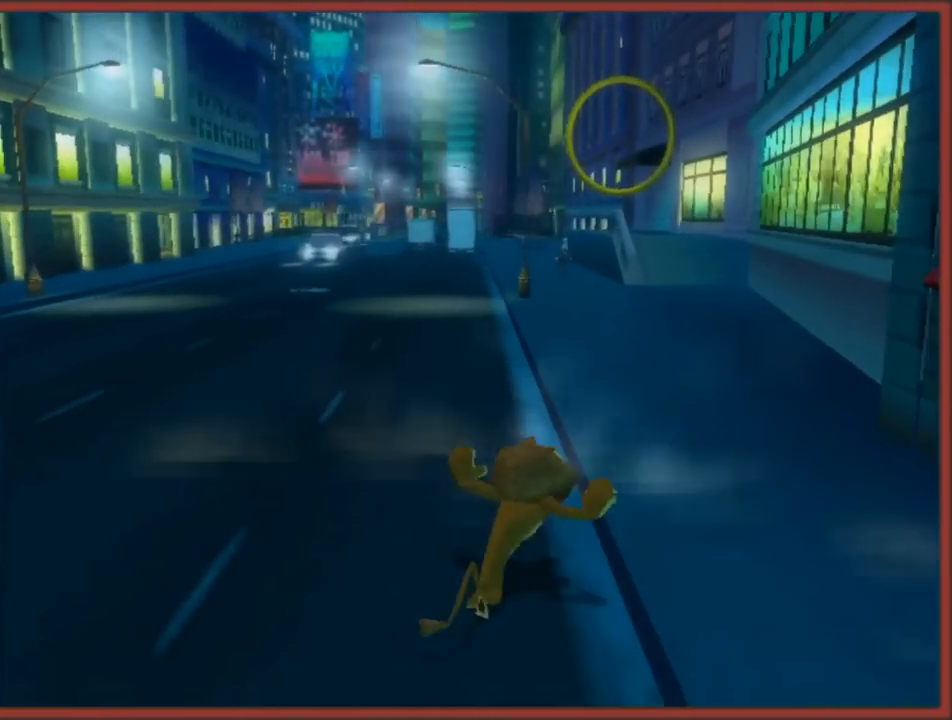
{"buttons": [], "left_stick": "up", "right_stick": "center", "events": [[50, "B", "down"], [50, "left_stick", "up"], [150, "B", "up"], [217, "B", "down"], [317, "B", "up"], [367, "B", "down"], [467, "B", "up"]]}
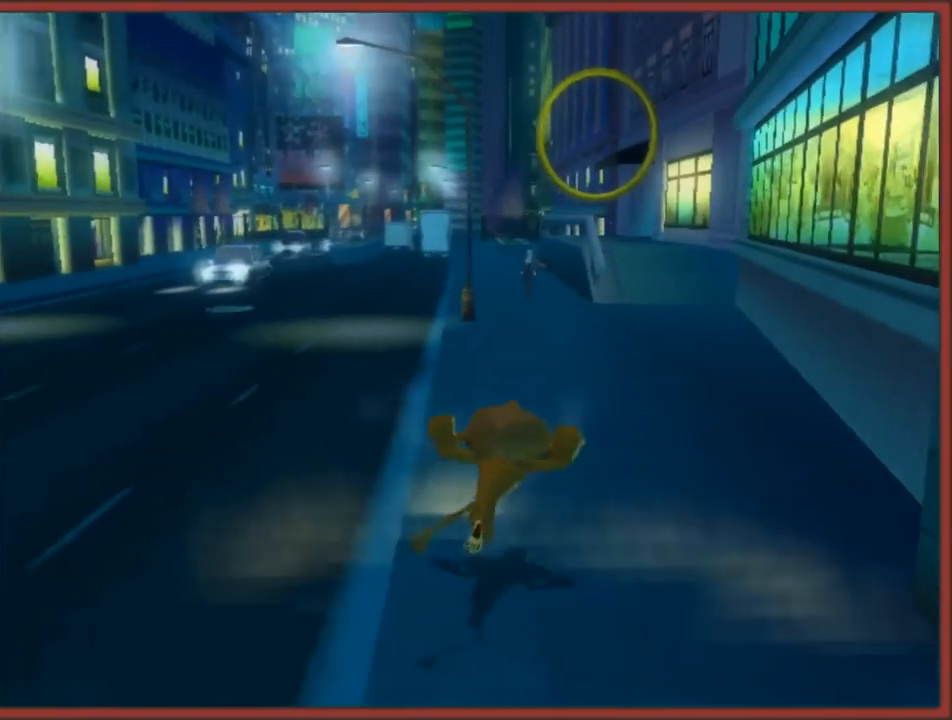
{"buttons": [], "left_stick": "up", "right_stick": "center", "events": [[33, "B", "down"], [133, "B", "up"], [200, "B", "down"], [283, "B", "up"], [350, "B", "down"], [450, "B", "up"]]}
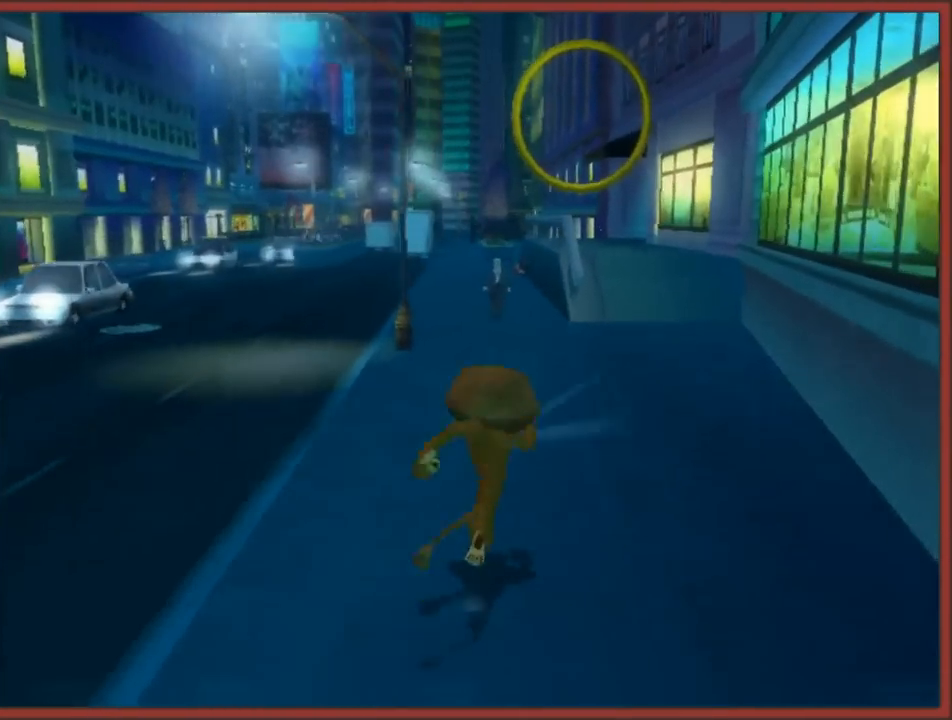
{"buttons": [], "left_stick": "up", "right_stick": "center", "events": [[17, "B", "down"], [100, "B", "up"], [167, "B", "down"], [250, "B", "up"], [333, "B", "down"], [417, "B", "up"]]}
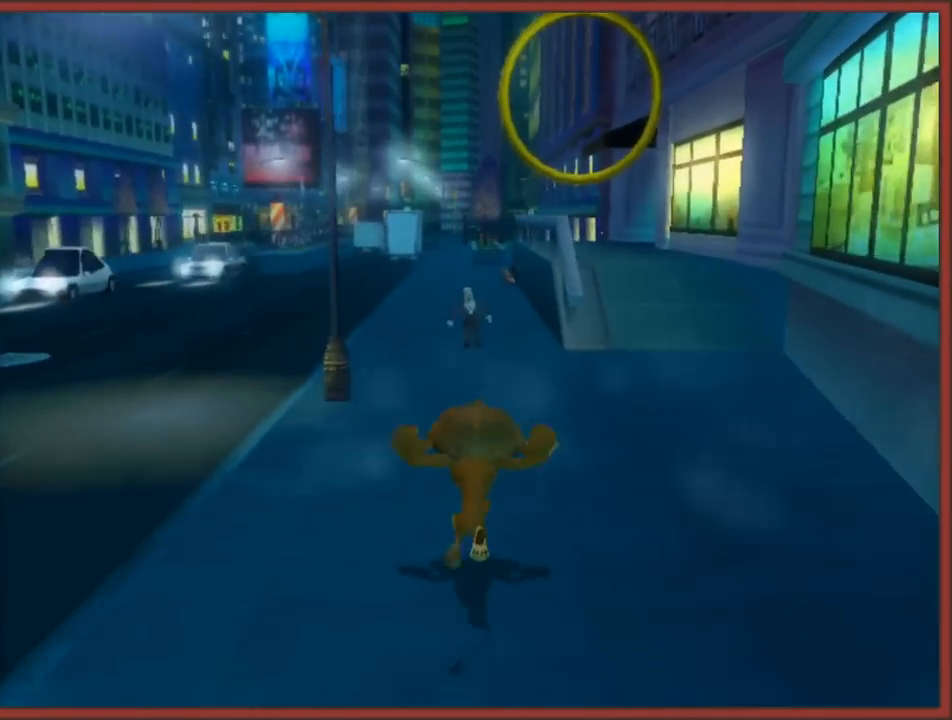
{"buttons": [], "left_stick": "up", "right_stick": "center", "events": []}
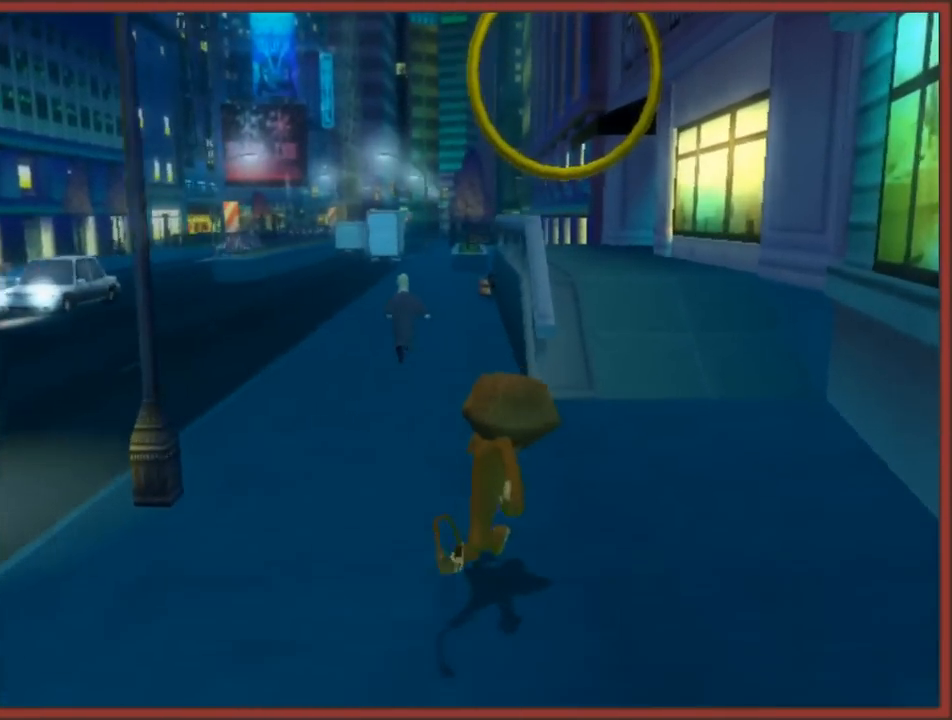
{"buttons": [], "left_stick": "up-right", "right_stick": "center", "events": [[167, "A", "down"], [450, "A", "up"], [483, "left_stick", "up-right"]]}
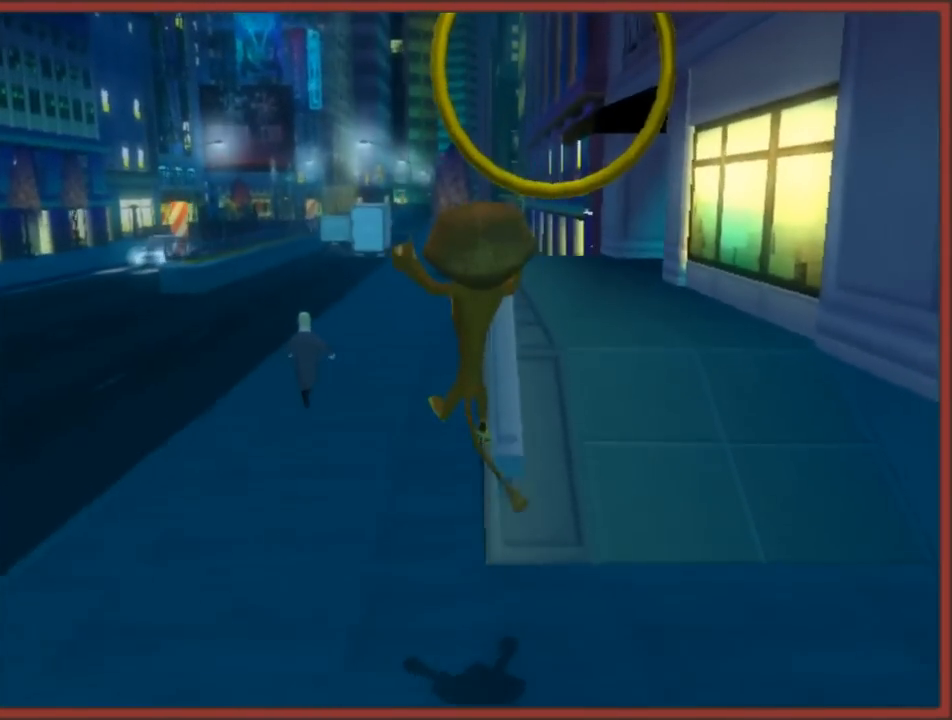
{"buttons": ["A"], "left_stick": "up", "right_stick": "center", "events": [[133, "left_stick", "up"], [250, "left_stick", "up-right"], [350, "left_stick", "up"], [417, "A", "down"]]}
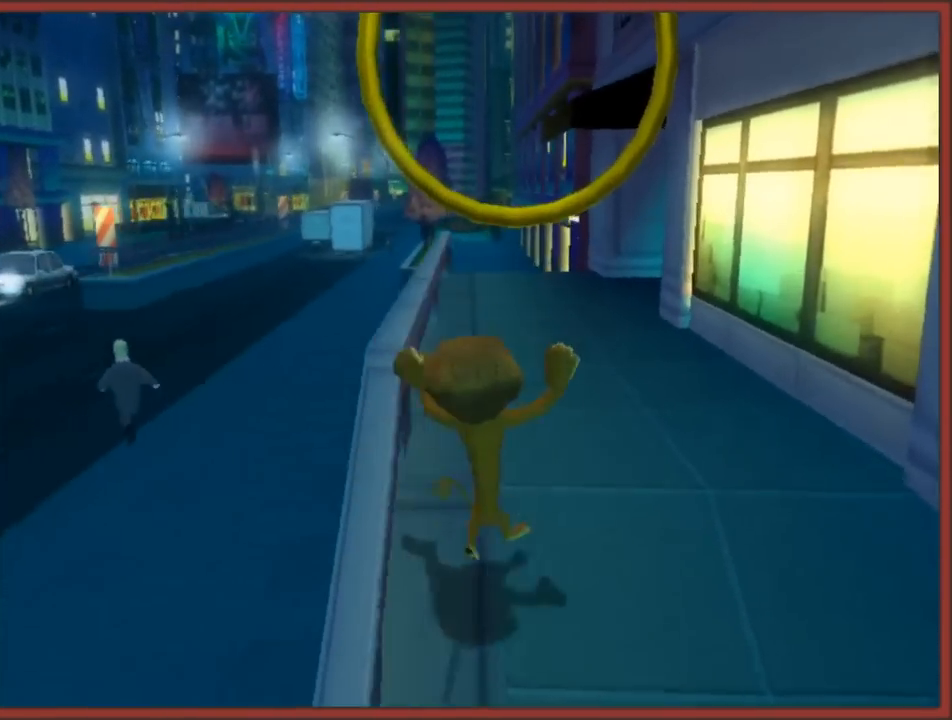
{"buttons": ["A"], "left_stick": "up", "right_stick": "center", "events": [[233, "A", "up"], [333, "A", "down"]]}
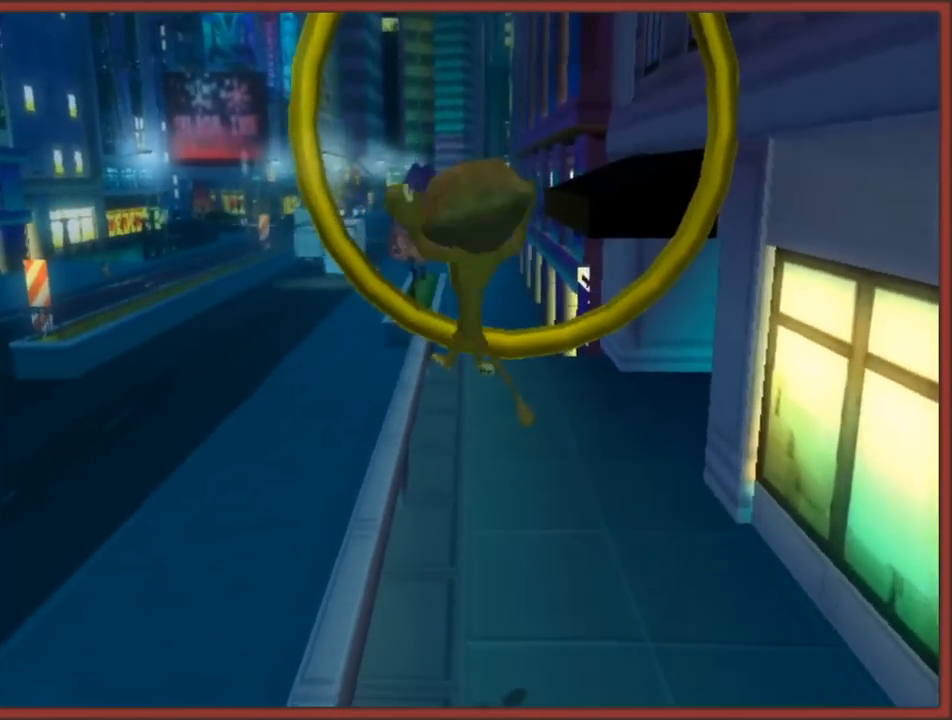
{"buttons": [], "left_stick": "up", "right_stick": "center", "events": [[83, "A", "up"]]}
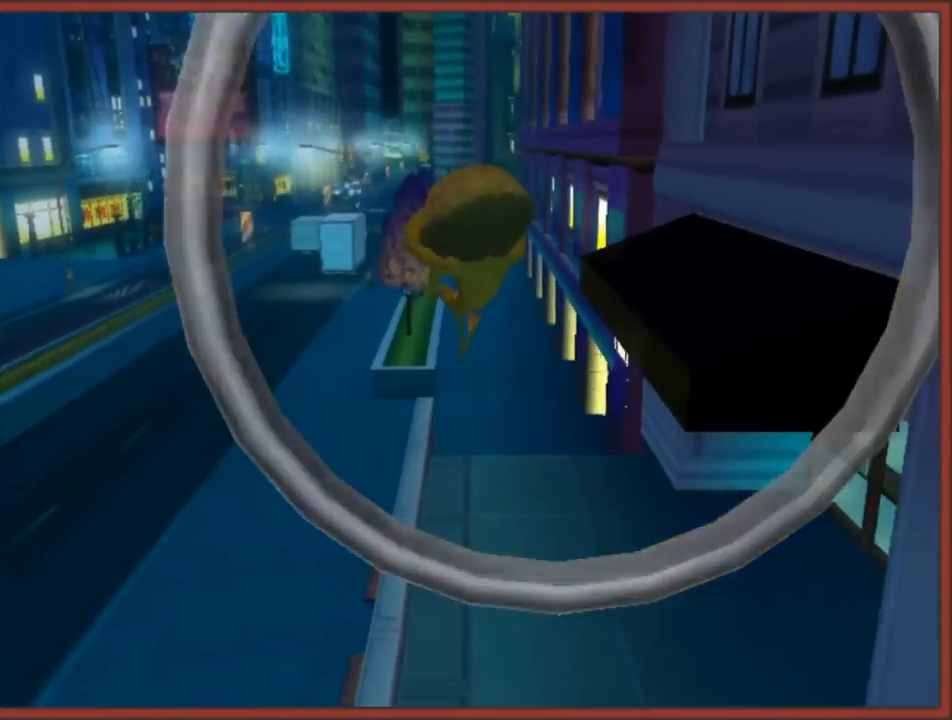
{"buttons": [], "left_stick": "up", "right_stick": "center", "events": [[183, "B", "down"], [283, "B", "up"], [350, "B", "down"], [450, "B", "up"]]}
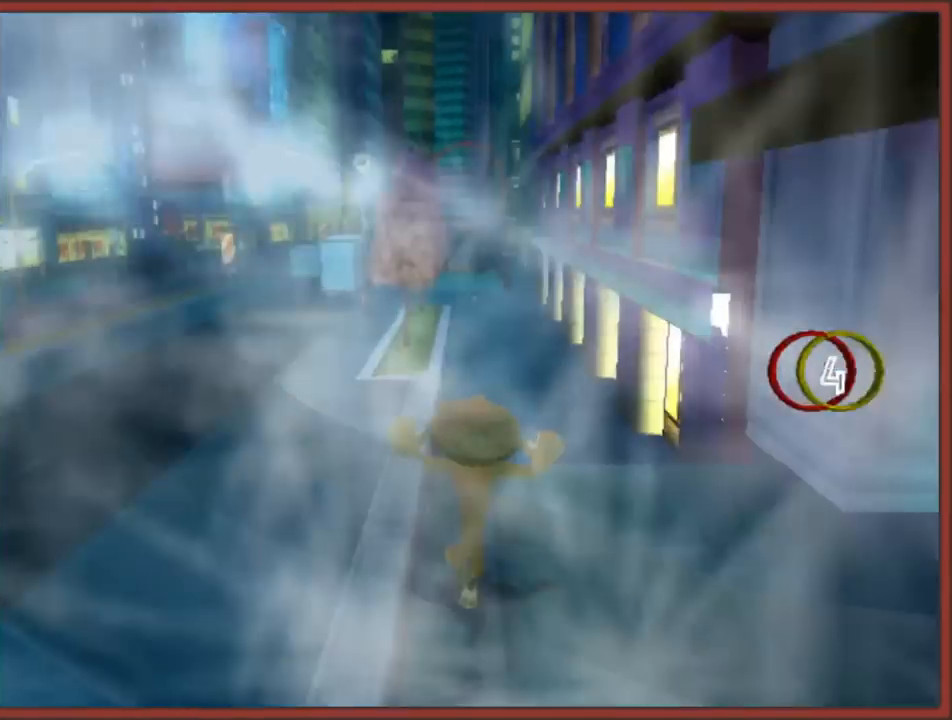
{"buttons": [], "left_stick": "up", "right_stick": "center", "events": [[17, "B", "down"], [117, "B", "up"], [183, "B", "down"], [283, "B", "up"], [367, "B", "down"], [467, "B", "up"]]}
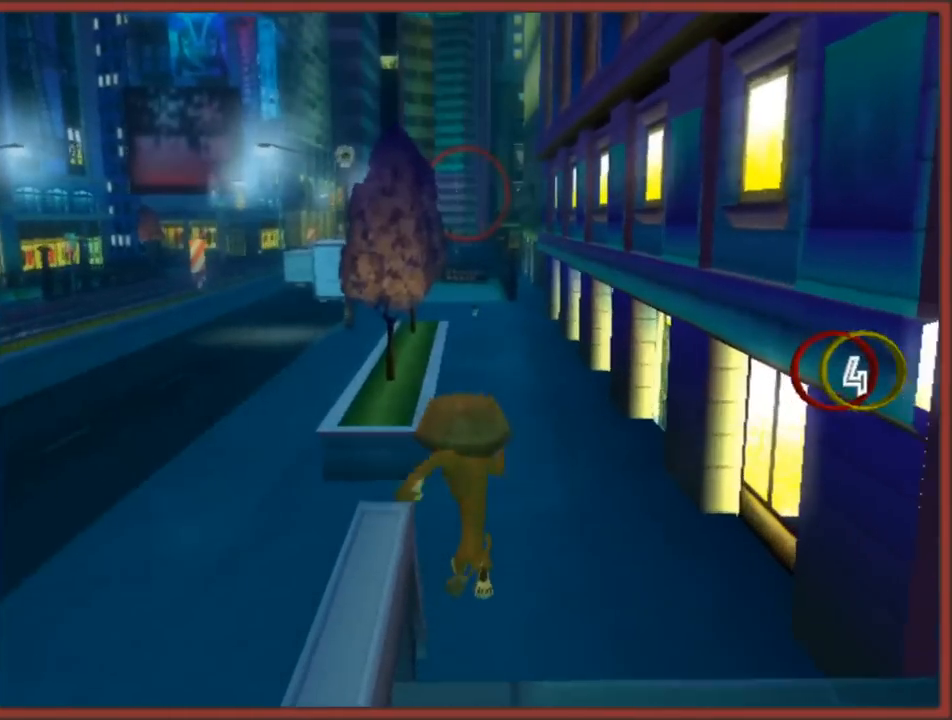
{"buttons": [], "left_stick": "up", "right_stick": "center", "events": [[17, "B", "down"], [133, "B", "up"], [183, "B", "down"], [267, "B", "up"], [350, "B", "down"], [450, "B", "up"]]}
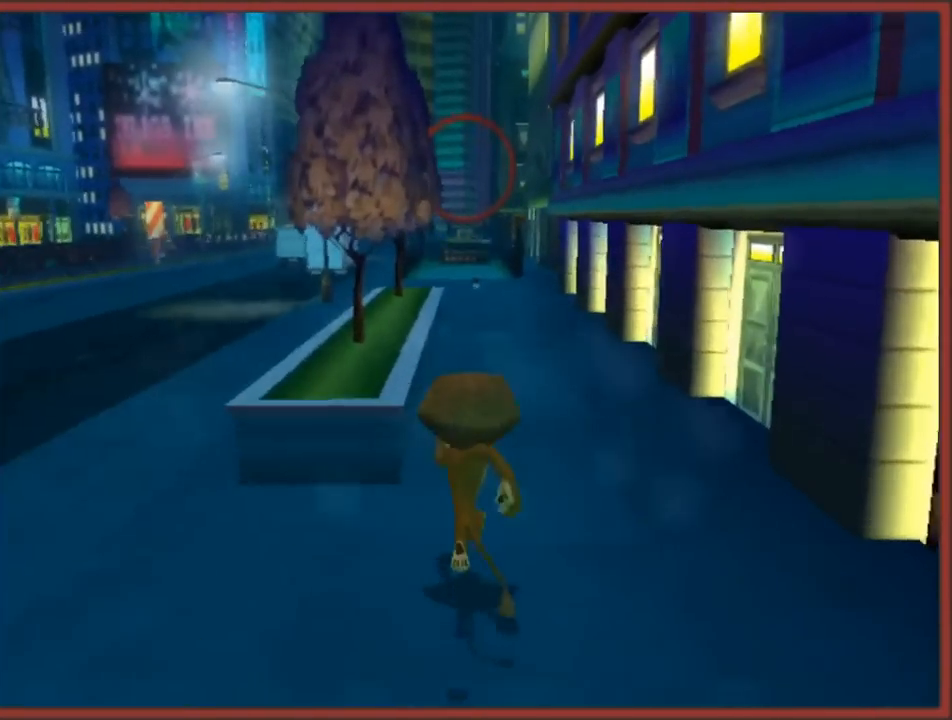
{"buttons": [], "left_stick": "up", "right_stick": "center", "events": [[17, "B", "down"], [117, "B", "up"], [183, "B", "down"], [283, "B", "up"], [333, "B", "down"], [450, "B", "up"]]}
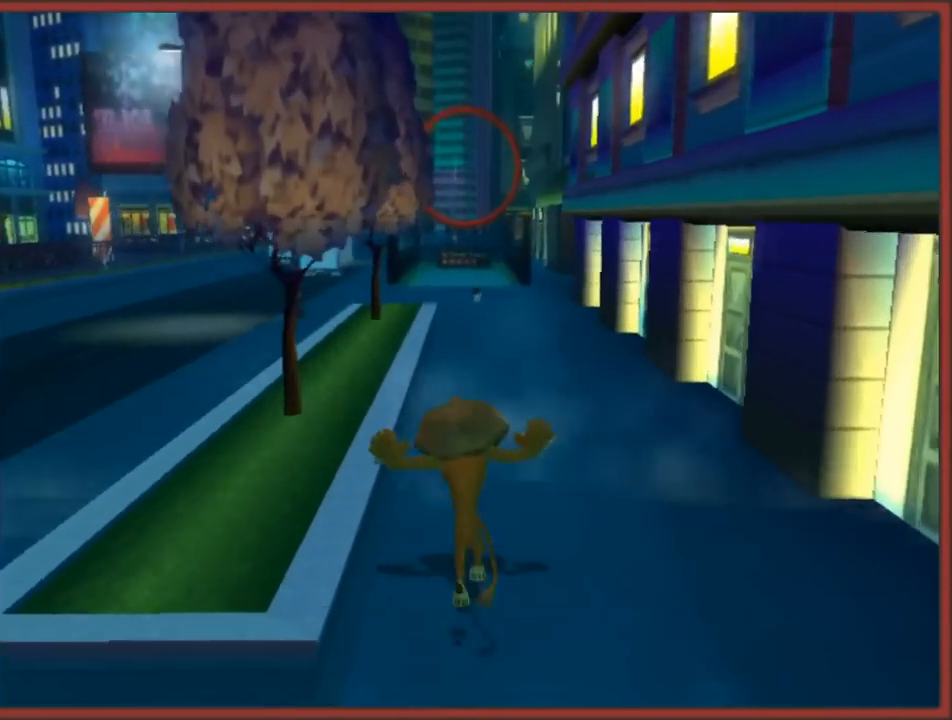
{"buttons": [], "left_stick": "up", "right_stick": "center", "events": [[17, "B", "down"], [117, "B", "up"], [167, "B", "down"], [283, "B", "up"], [350, "B", "down"], [467, "B", "up"]]}
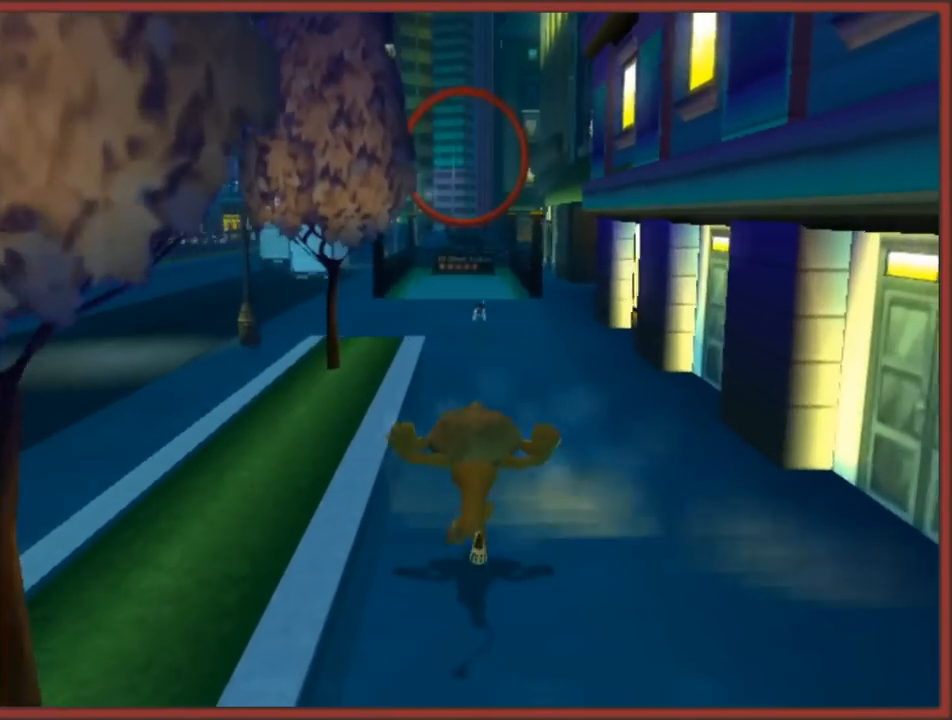
{"buttons": [], "left_stick": "up", "right_stick": "center", "events": [[17, "B", "down"], [117, "B", "up"], [183, "B", "down"], [267, "B", "up"], [350, "B", "down"], [467, "B", "up"]]}
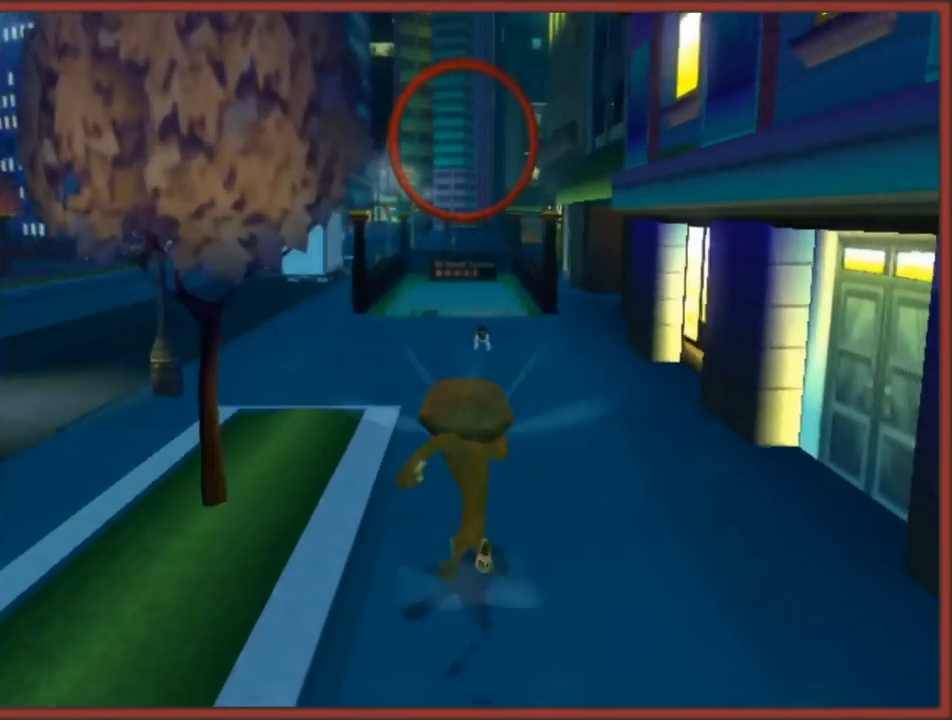
{"buttons": [], "left_stick": "up", "right_stick": "center", "events": [[17, "B", "down"], [133, "B", "up"], [217, "B", "down"], [283, "B", "up"], [367, "B", "down"], [483, "B", "up"]]}
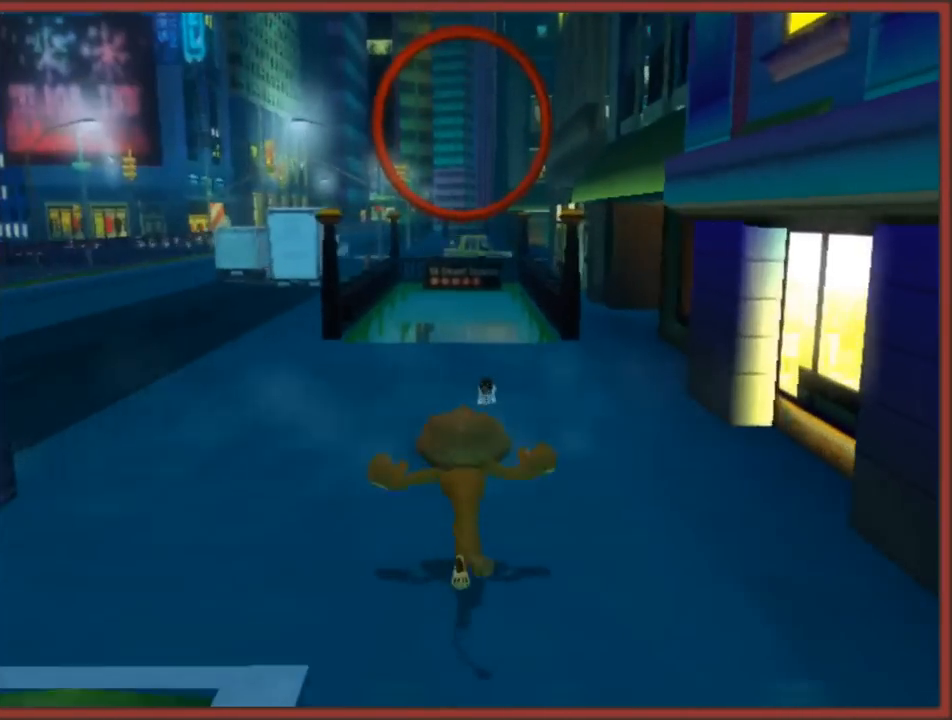
{"buttons": [], "left_stick": "up", "right_stick": "center", "events": [[33, "B", "down"], [133, "B", "up"], [233, "B", "down"], [317, "B", "up"]]}
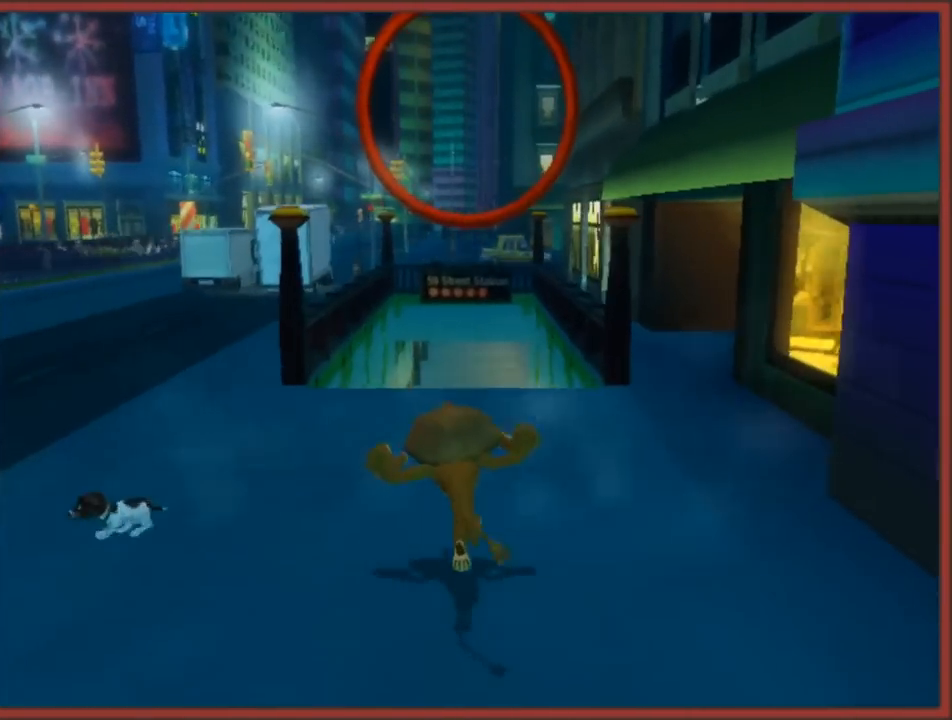
{"buttons": [], "left_stick": "up", "right_stick": "center", "events": []}
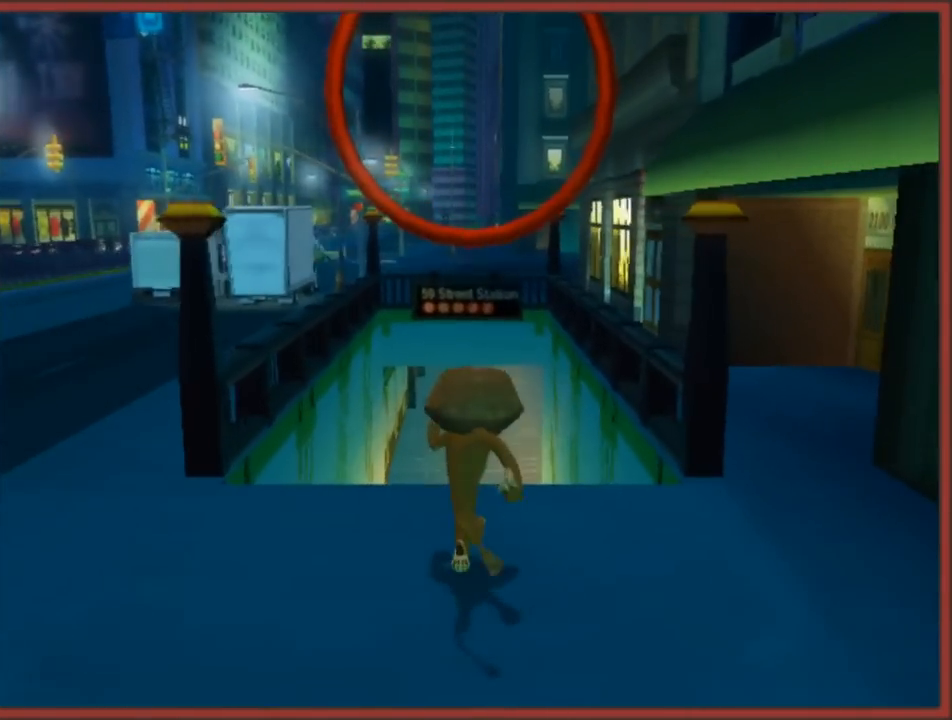
{"buttons": [], "left_stick": "up", "right_stick": "center", "events": [[50, "A", "down"], [433, "A", "up"]]}
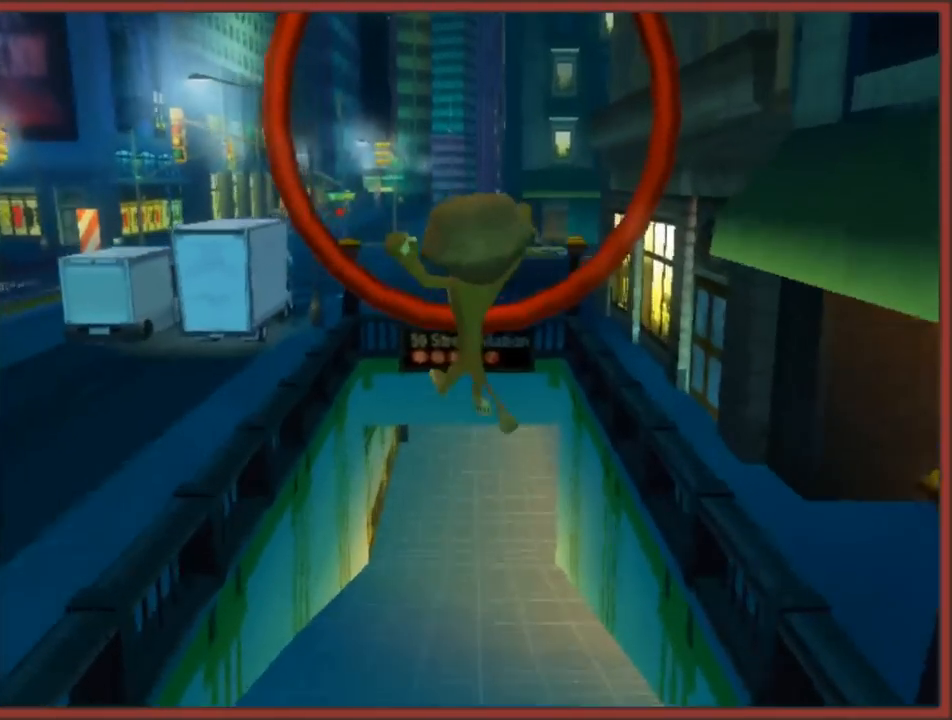
{"buttons": ["A"], "left_stick": "up", "right_stick": "center", "events": [[17, "A", "down"], [217, "left_stick", "up-left"], [433, "left_stick", "up"]]}
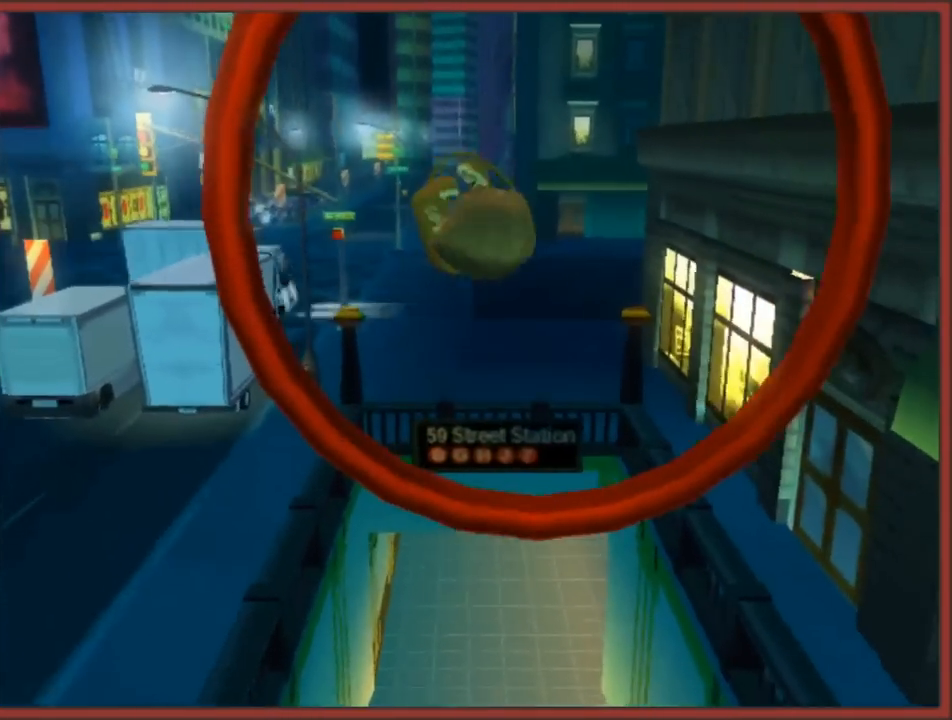
{"buttons": [], "left_stick": "up", "right_stick": "center", "events": [[17, "A", "up"]]}
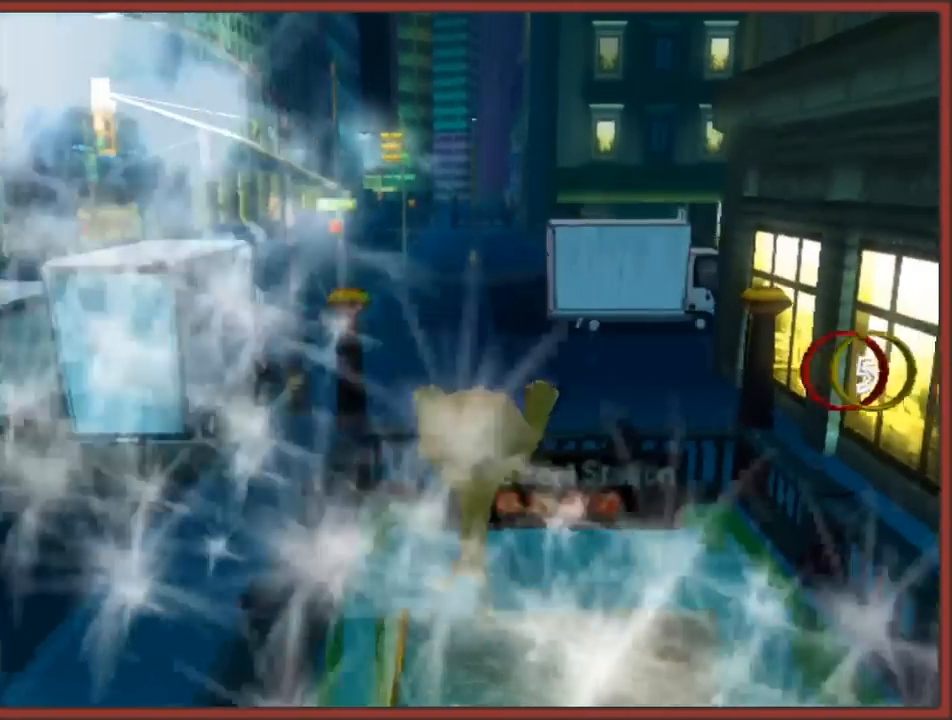
{"buttons": [], "left_stick": "up", "right_stick": "center", "events": [[400, "B", "down"], [500, "B", "up"]]}
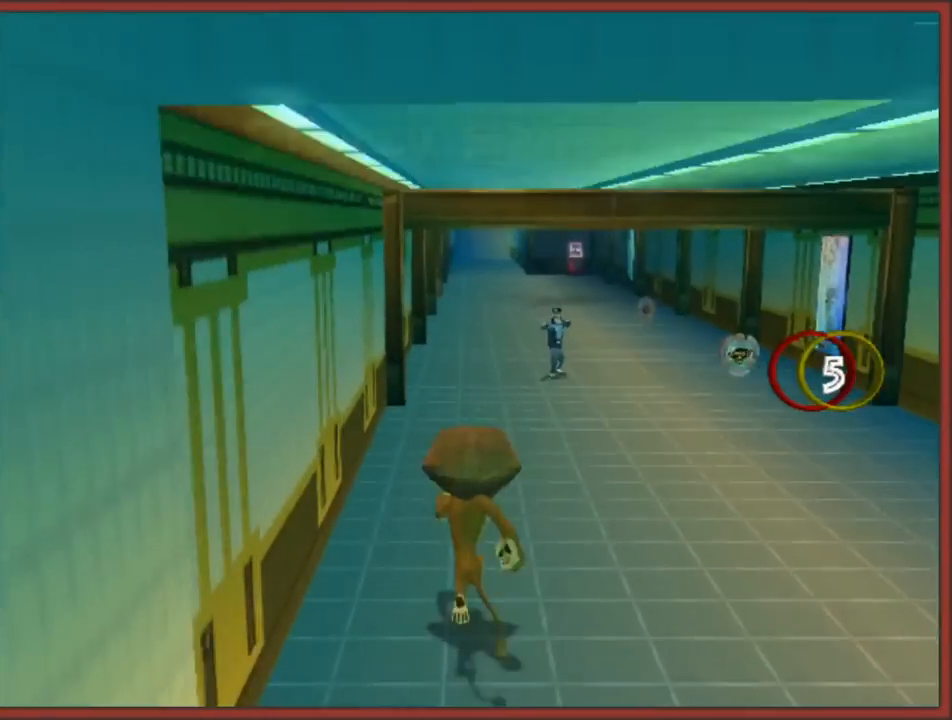
{"buttons": [], "left_stick": "up", "right_stick": "center", "events": [[50, "B", "down"], [183, "B", "up"], [250, "B", "down"], [333, "B", "up"], [400, "B", "down"], [500, "B", "up"]]}